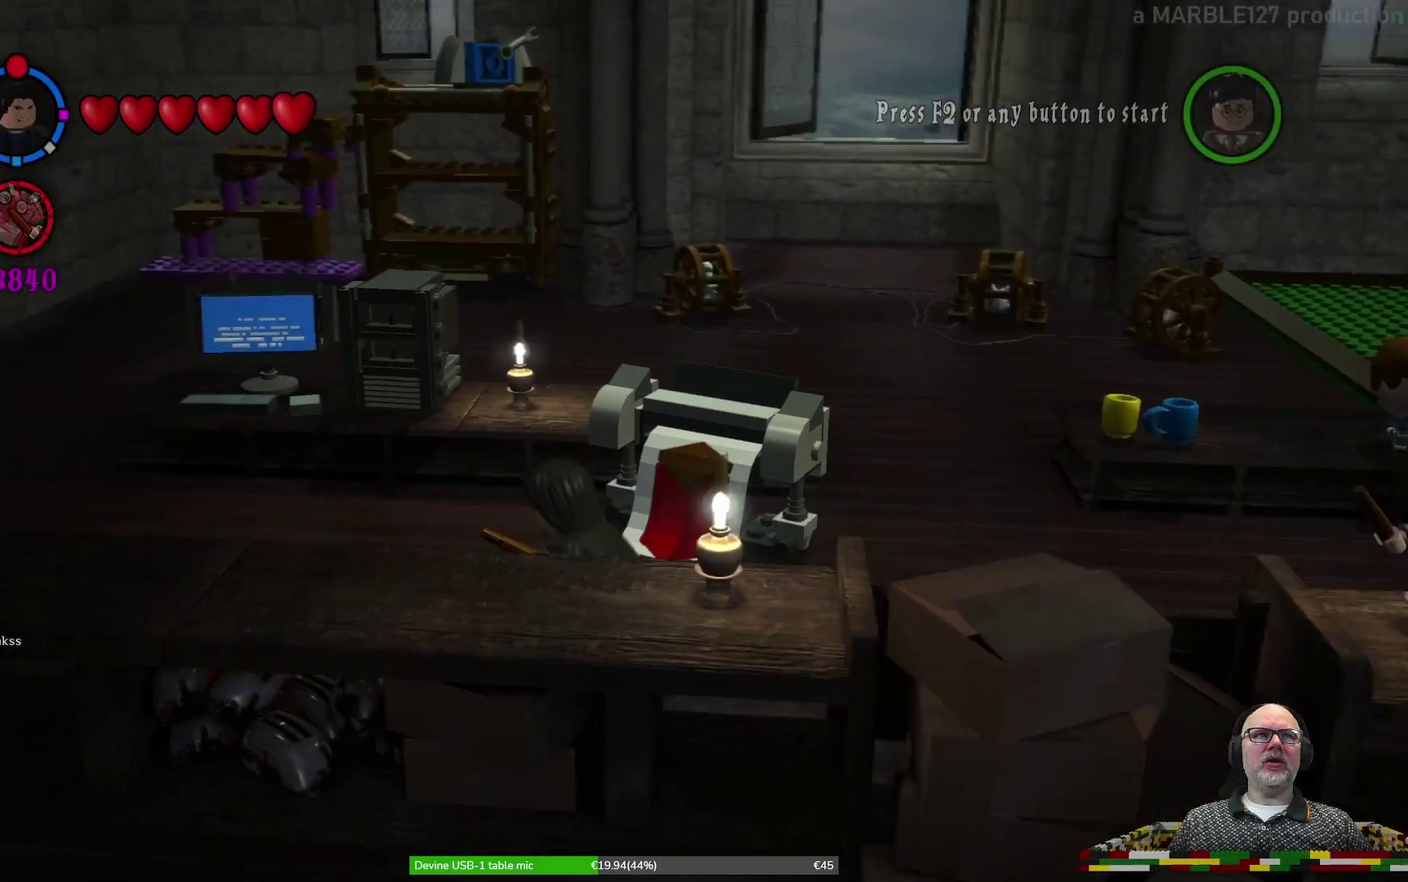
Gameplay with a controller (Xbox layout); each line is a JSON object with the inputs held at the frame after it. "events" lists button and stick changes between this image and that frame as [ms after this image, input, new state], when the widget could be followed in between. Not read: HOME L2 L3 R1 R2 R3 right_stick.
{"buttons": [], "left_stick": "left", "events": []}
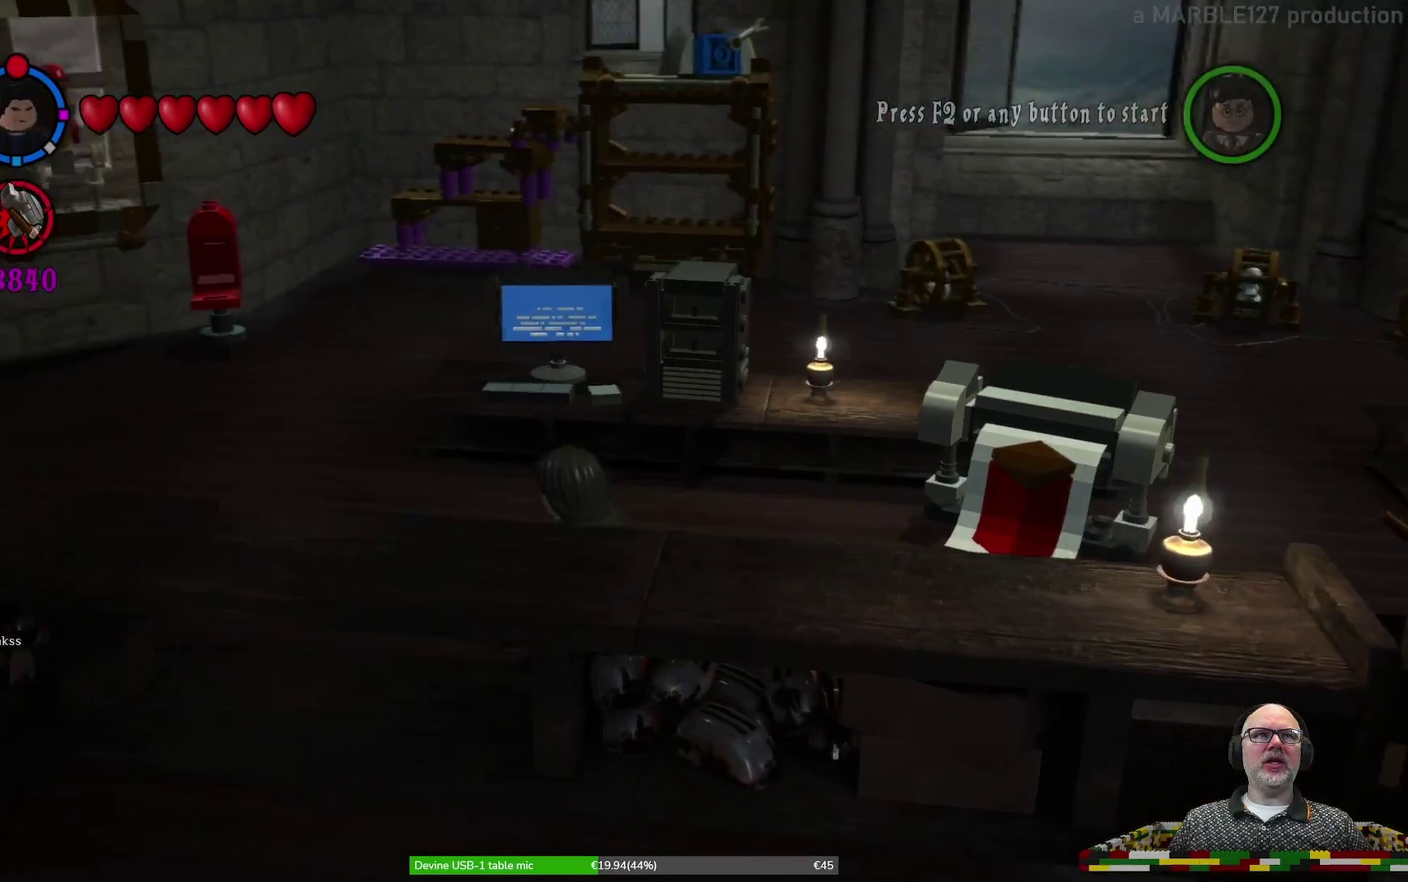
{"buttons": [], "left_stick": "left", "events": []}
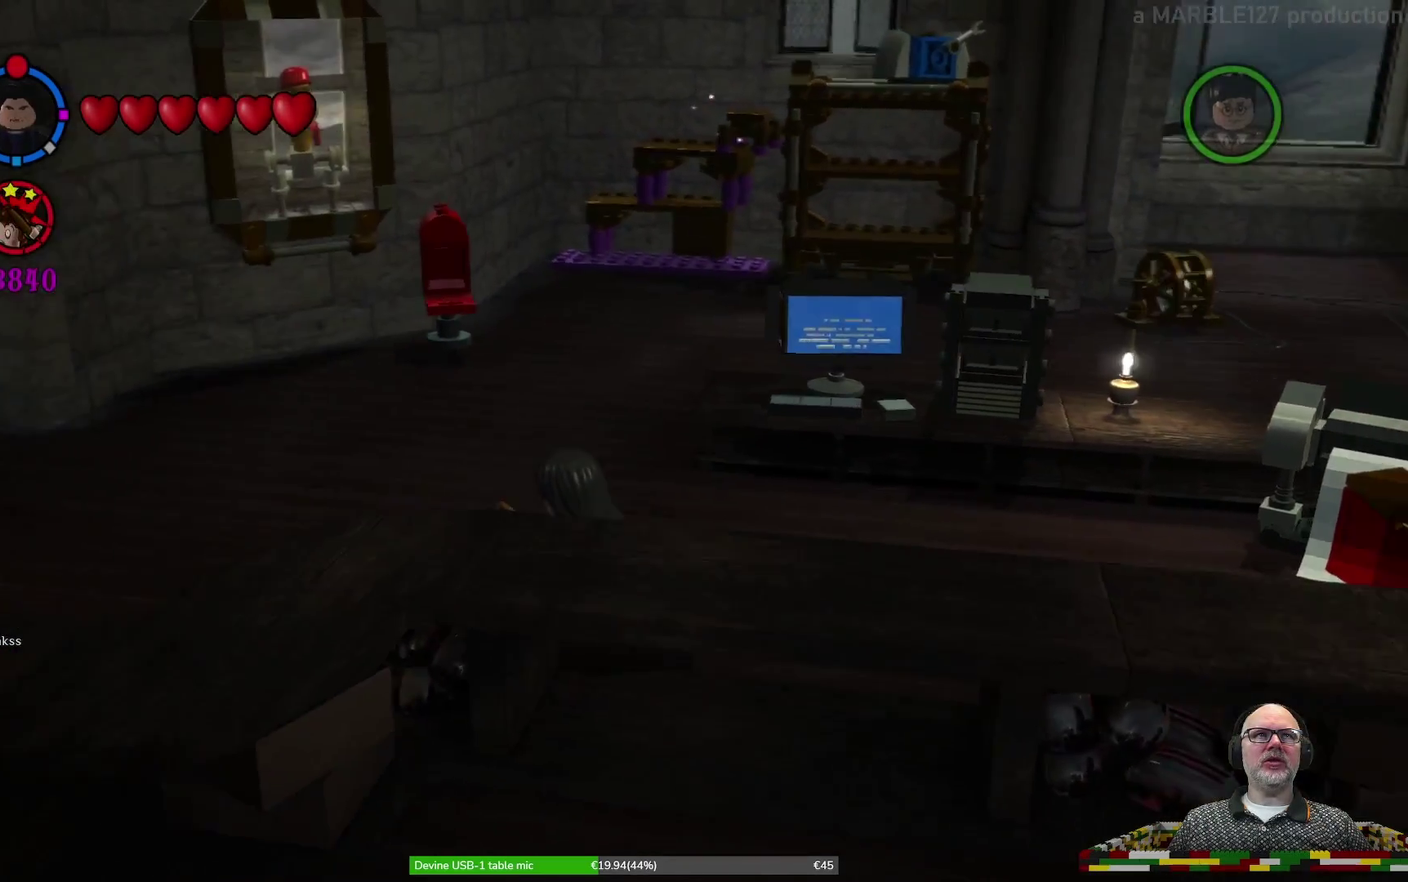
{"buttons": [], "left_stick": "left", "events": []}
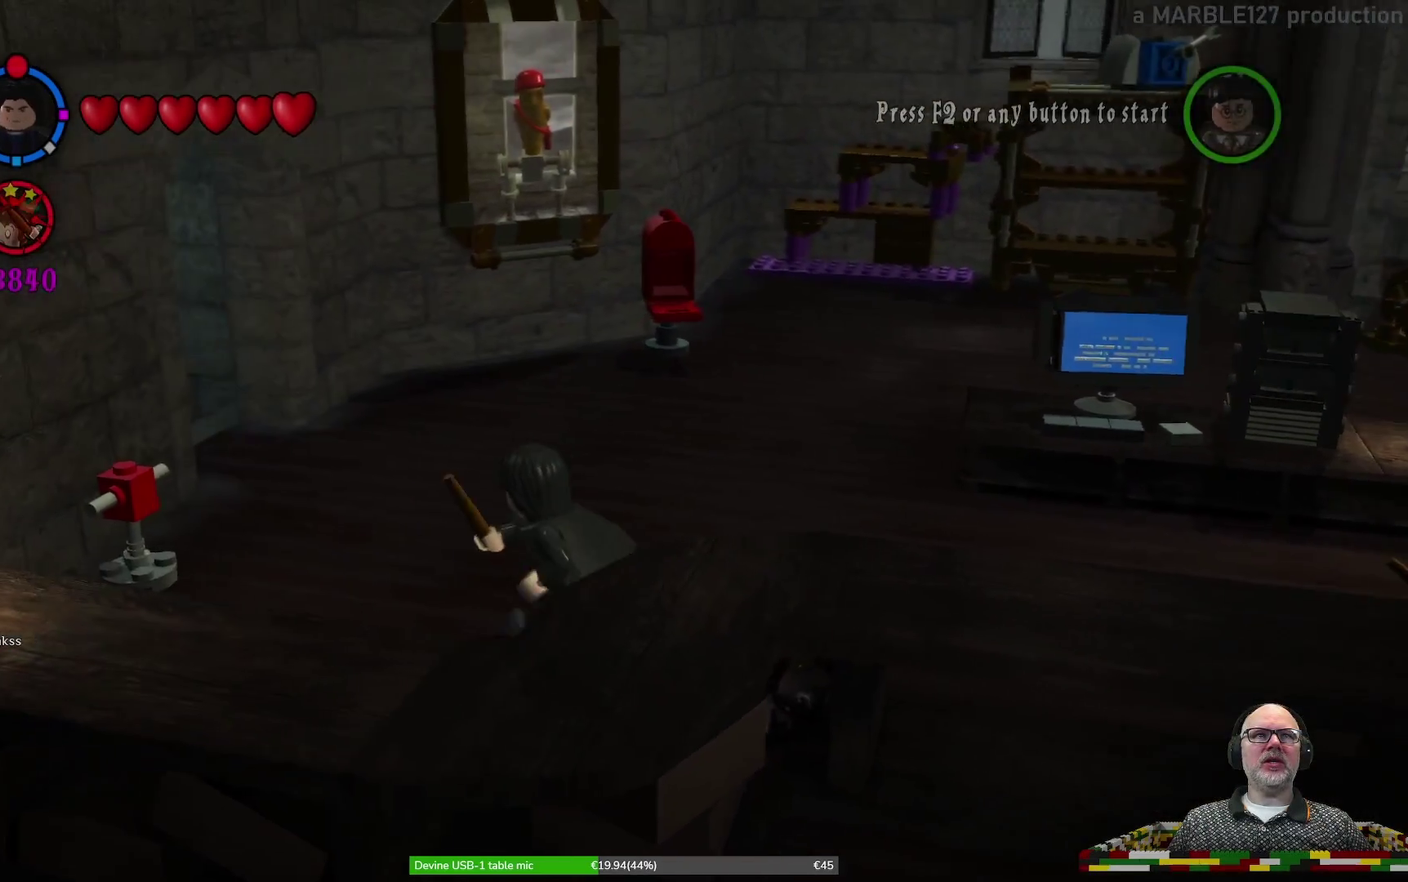
{"buttons": [], "left_stick": "up"}
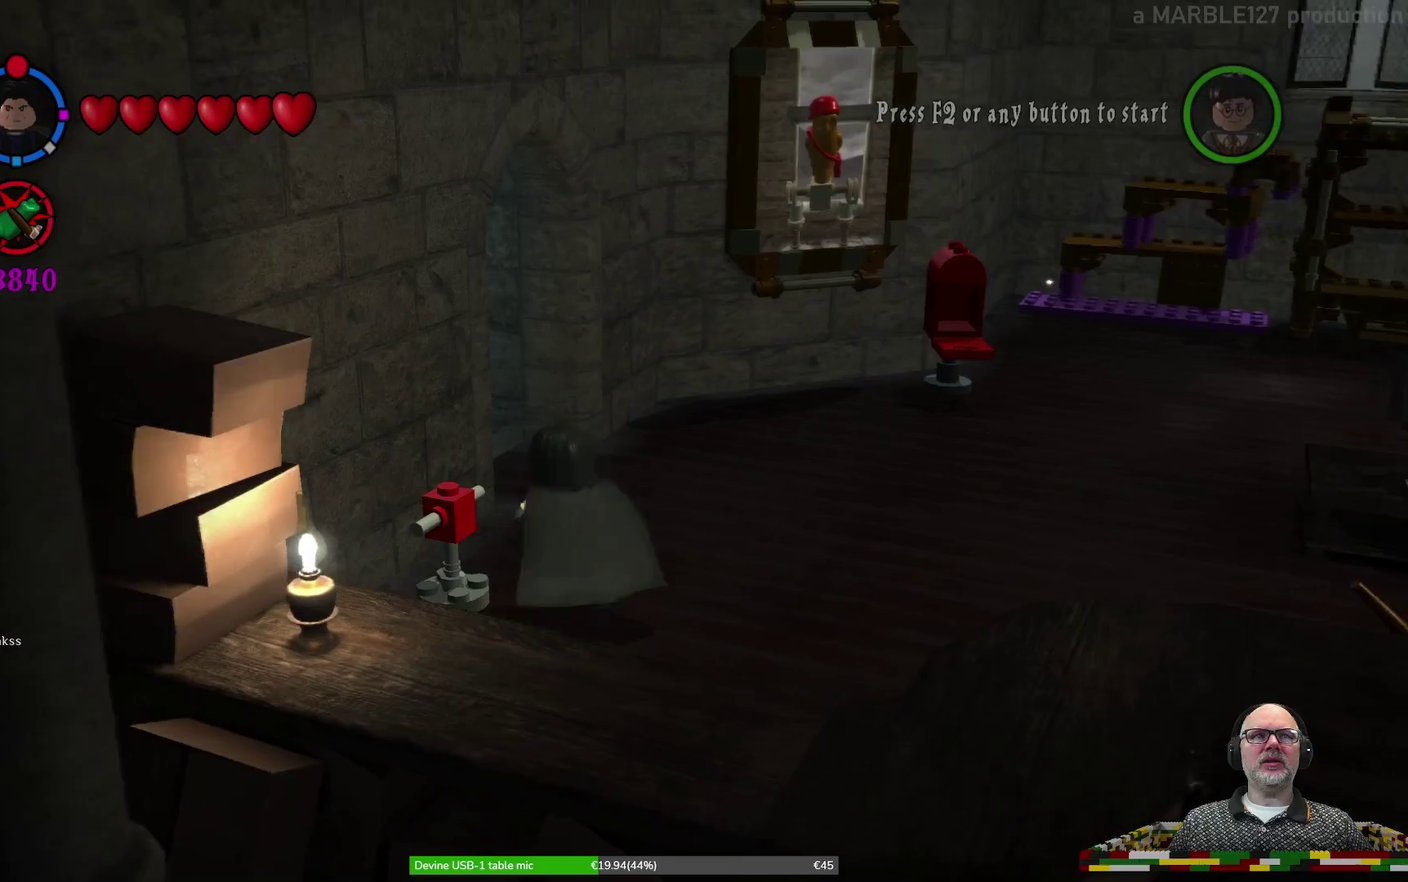
{"buttons": [], "left_stick": "up-left"}
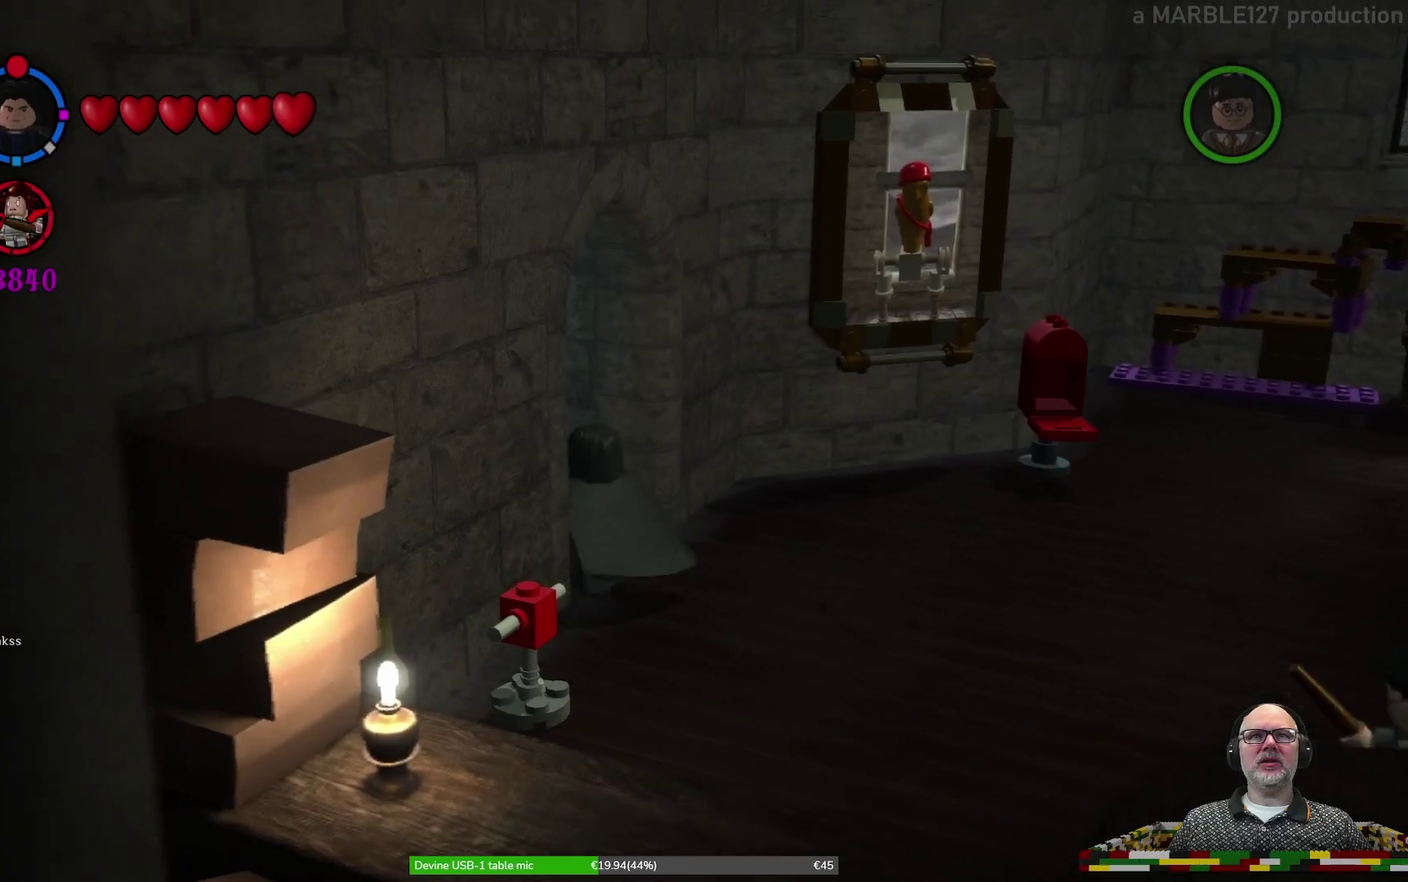
{"buttons": [], "left_stick": "center", "events": [[67, "left_stick", "left"], [367, "left_stick", "center"]]}
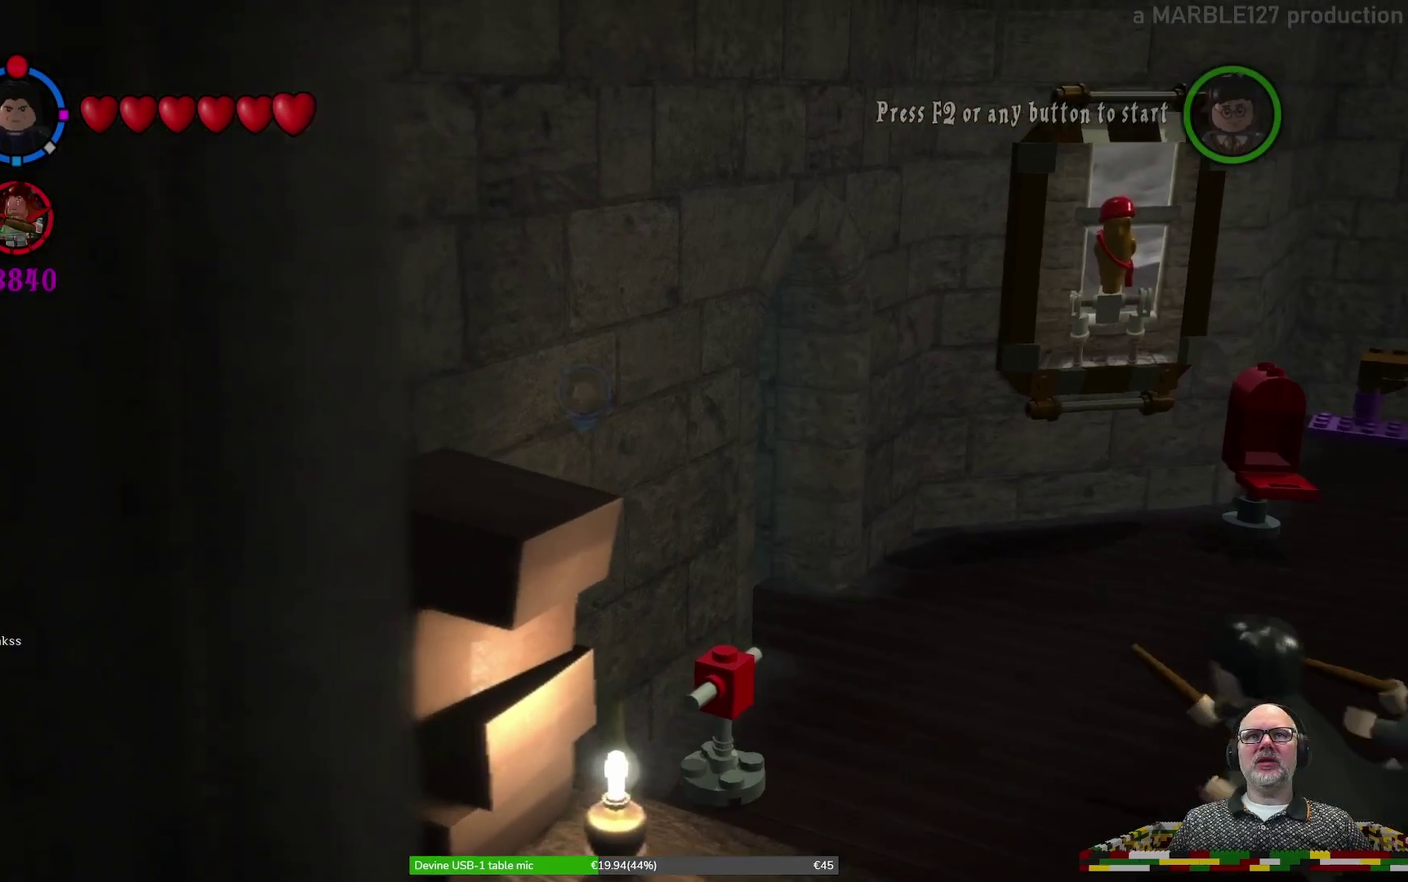
{"buttons": [], "left_stick": "center", "events": [[267, "left_stick", "left"], [500, "left_stick", "center"]]}
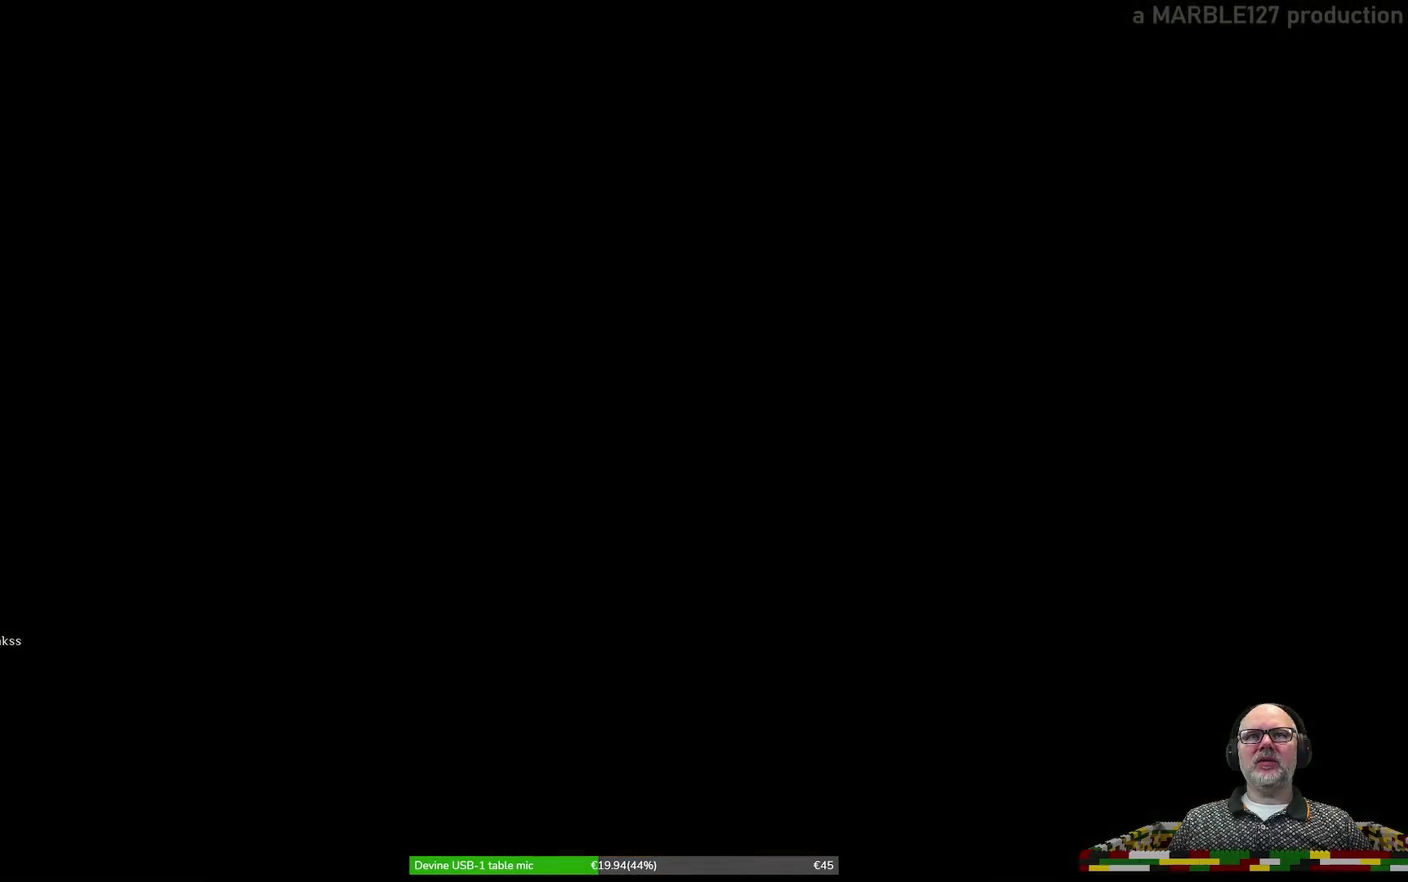
{"buttons": [], "left_stick": "center", "events": []}